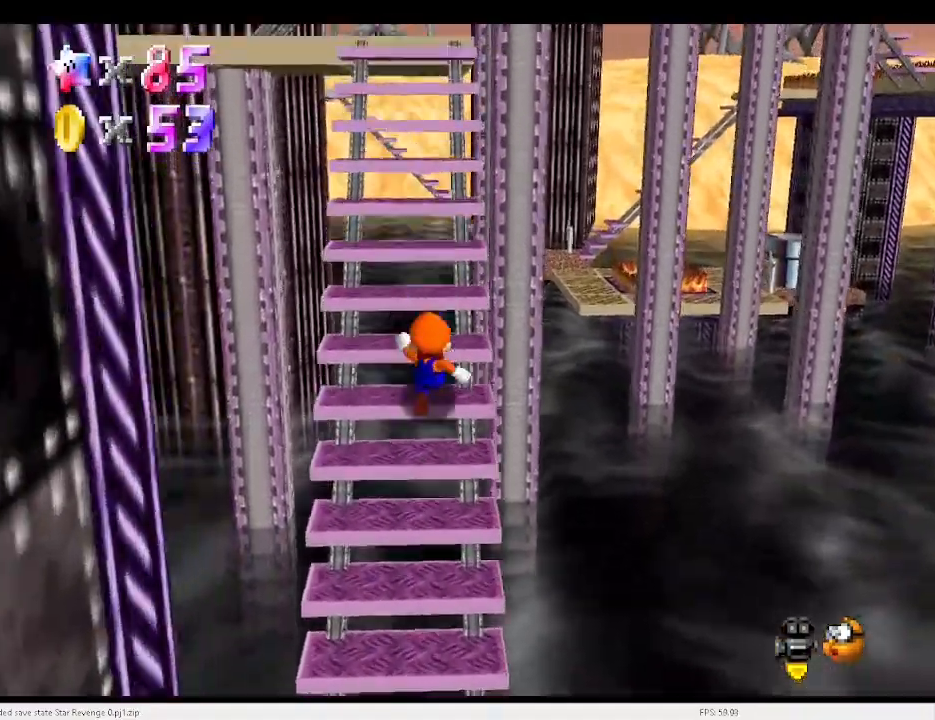
Gameplay with keyboard; each line is a JSON object with the keys held at the frame after it. "events" lists presses ("down") and releases ("up") of "a", "c", "d", "down", "e", "left", "r", "return", "right", "s", "up", "v", "w", "x" and "z" between this image and that frame as [ms after this image, input, new state], when the widget could be followed in between. No other keys are recorded. Mouse input is not recorded.
{"keys": ["up"], "events": [[133, "c", "down"], [200, "c", "up"], [233, "c", "down"], [300, "c", "up"]]}
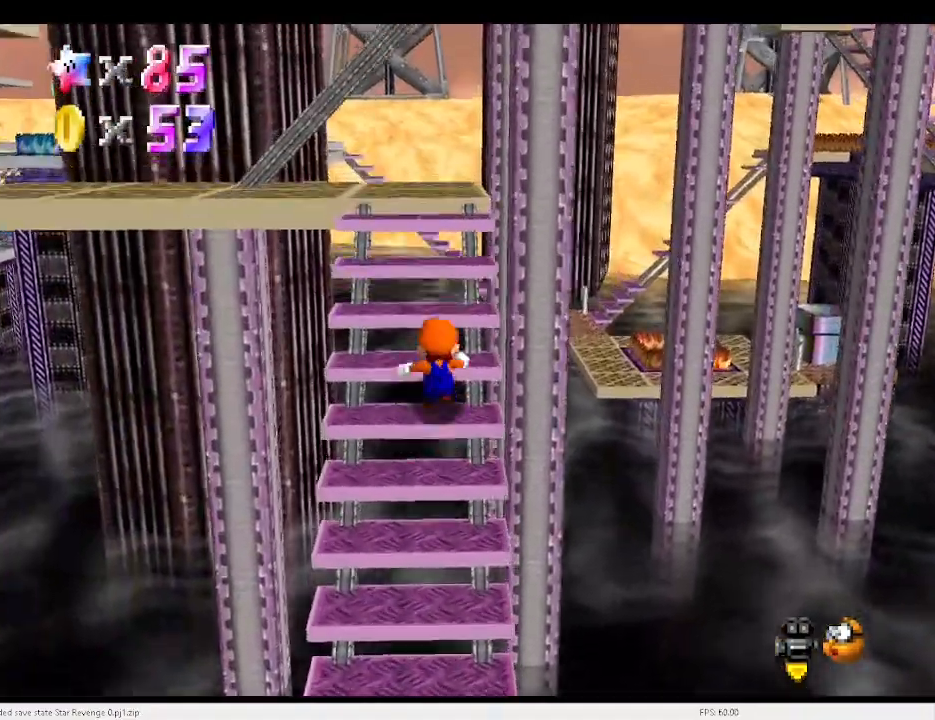
{"keys": ["d"], "events": [[367, "d", "down"], [433, "d", "up"], [433, "up", "up"], [500, "d", "down"]]}
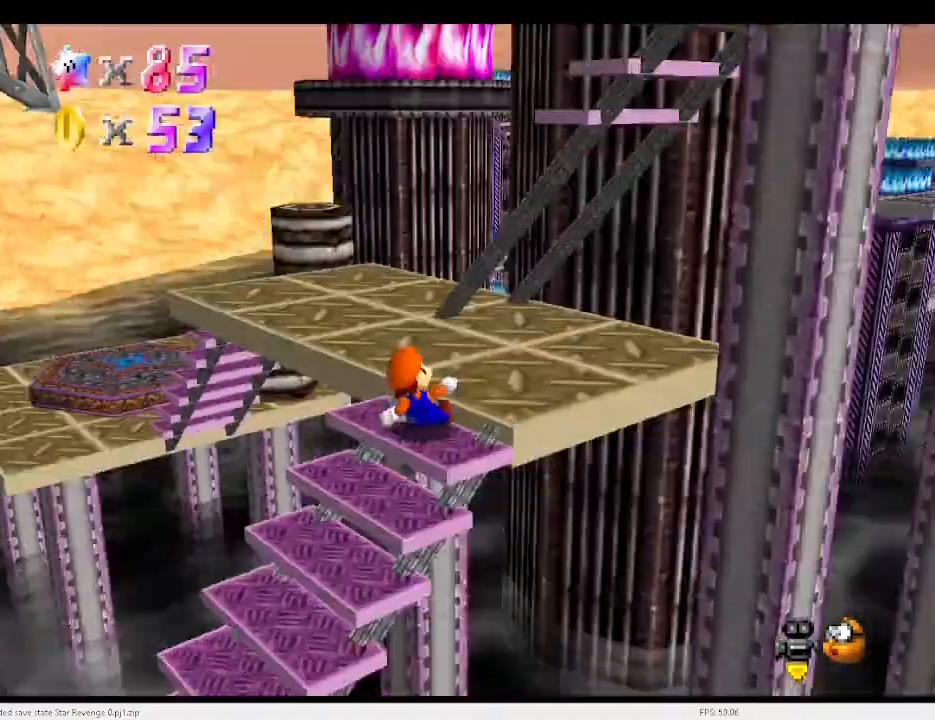
{"keys": ["up"], "events": [[33, "d", "up"], [133, "right", "down"], [200, "up", "down"], [367, "up", "up"], [433, "up", "down"], [500, "right", "up"]]}
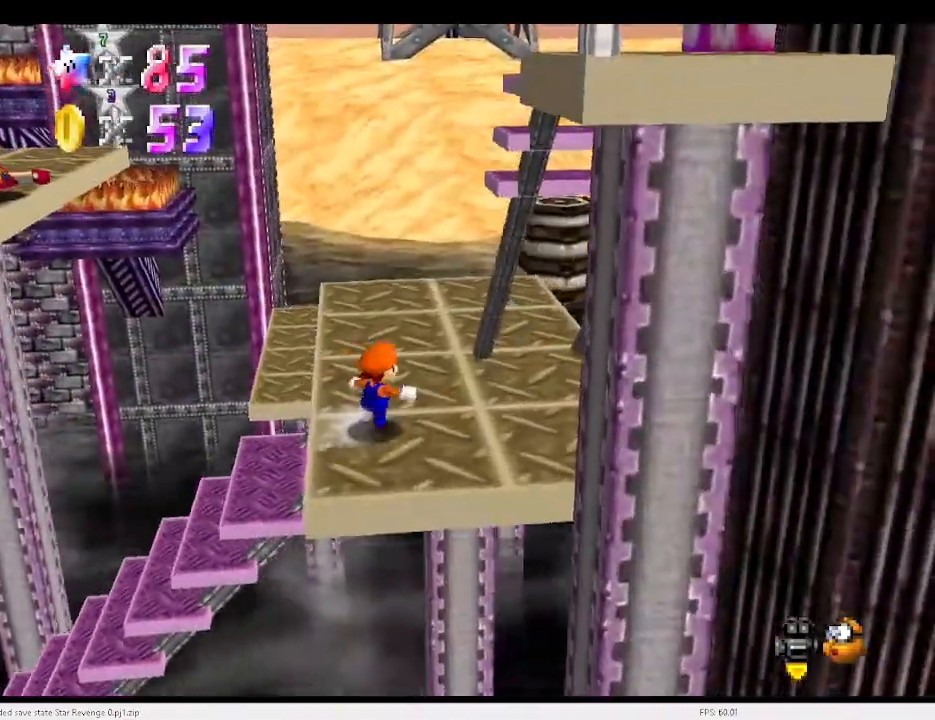
{"keys": ["right"], "events": [[200, "up", "up"], [333, "d", "down"], [333, "right", "down"], [400, "d", "up"]]}
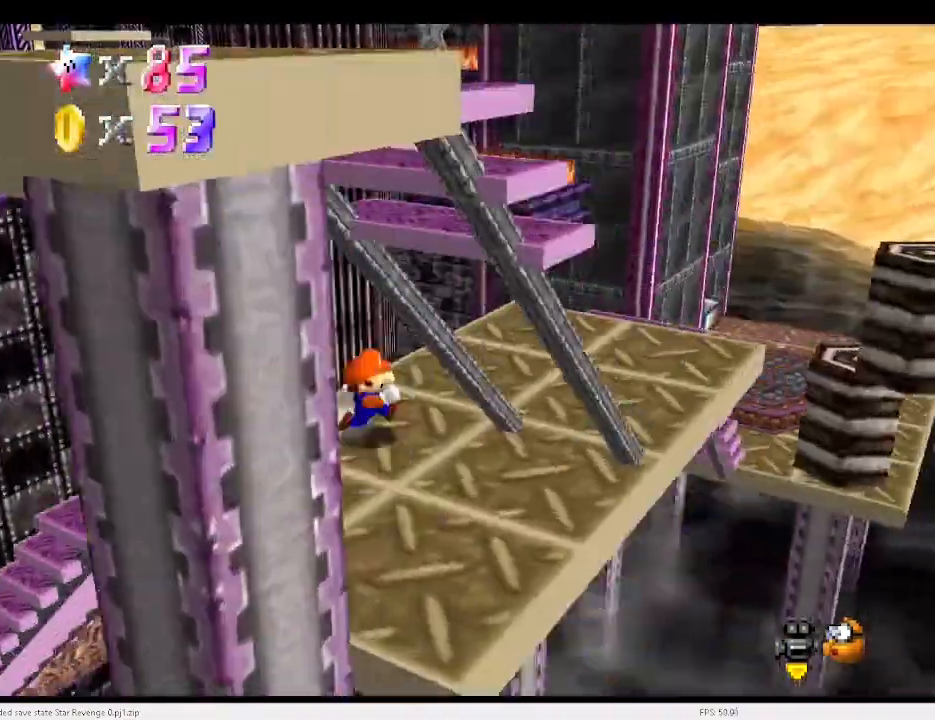
{"keys": [], "events": [[367, "a", "down"], [400, "a", "up"], [400, "right", "up"]]}
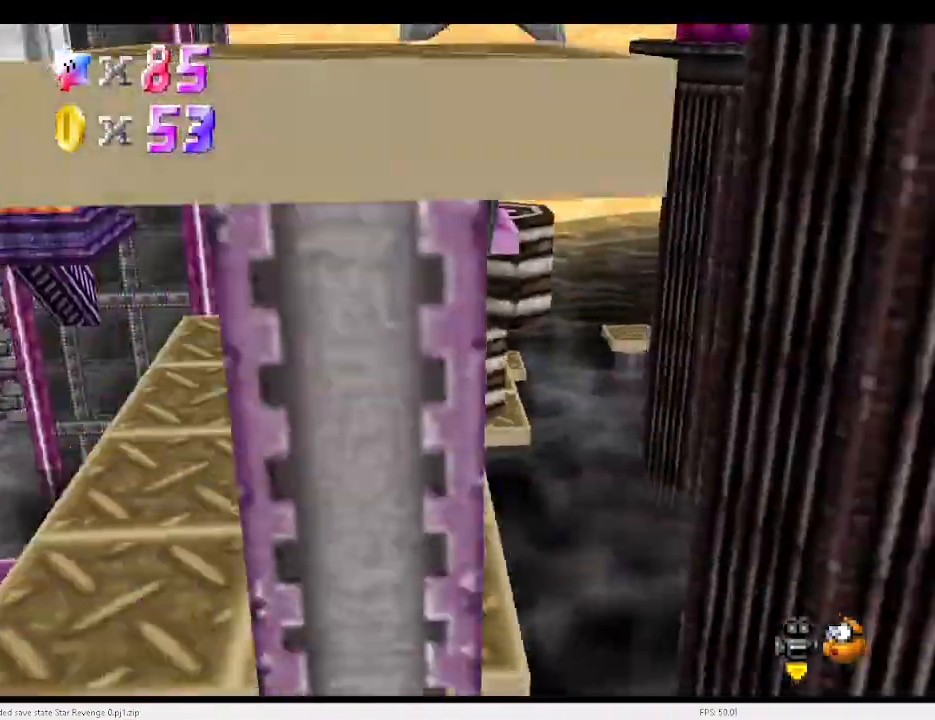
{"keys": ["right", "up"], "events": [[233, "d", "down"], [333, "d", "up"], [333, "up", "down"], [433, "d", "down"], [467, "d", "up"], [467, "right", "down"]]}
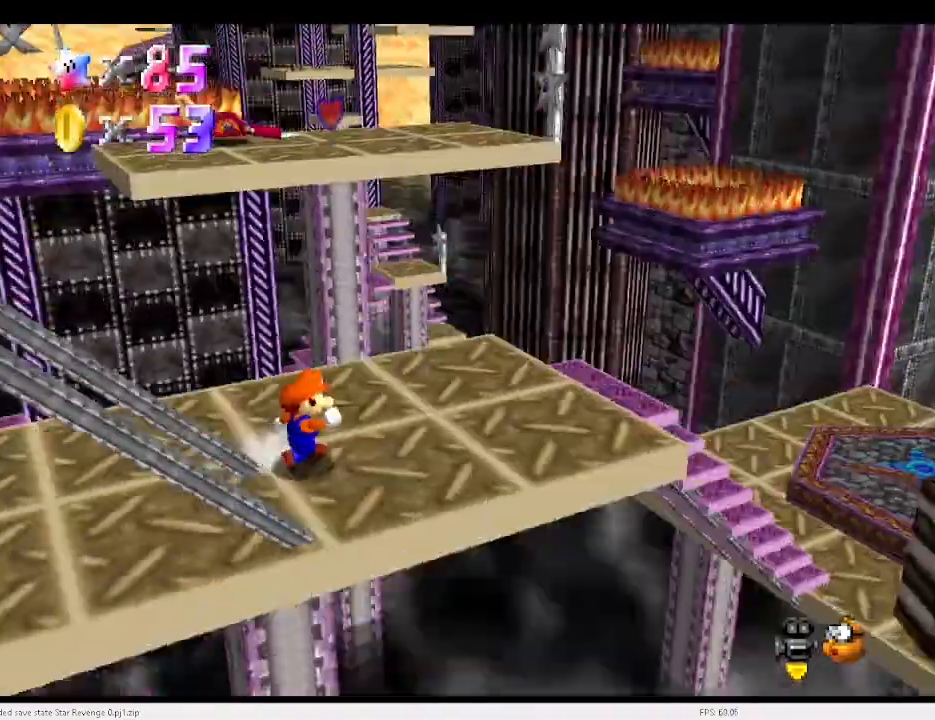
{"keys": [], "events": [[67, "up", "up"], [100, "right", "up"], [300, "right", "down"], [433, "right", "up"]]}
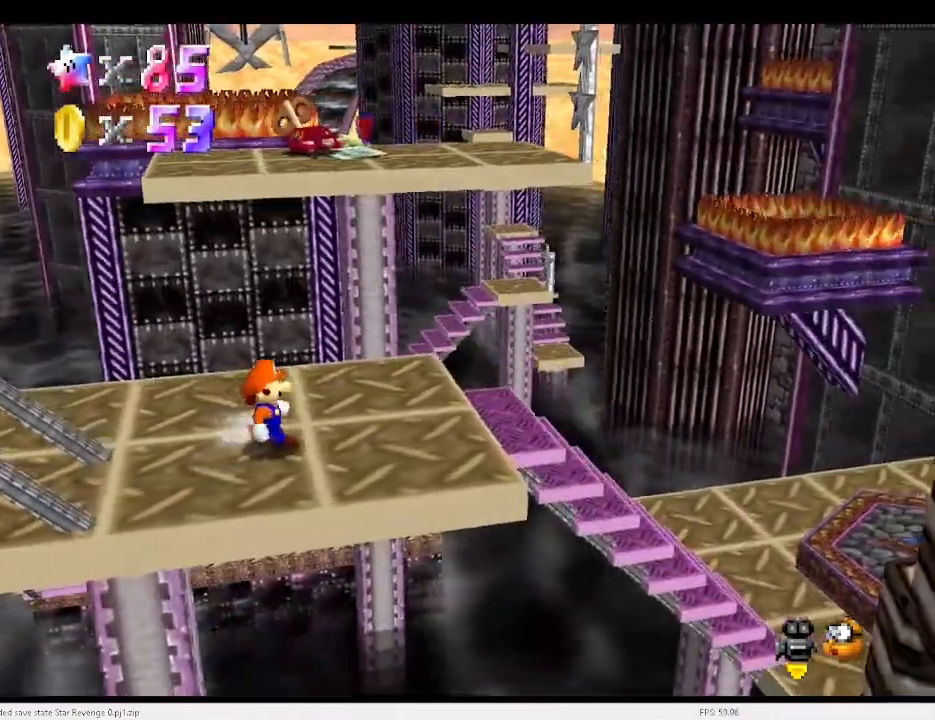
{"keys": ["down", "left"], "events": [[233, "x", "down"], [267, "left", "down"], [300, "down", "down"], [300, "x", "up"]]}
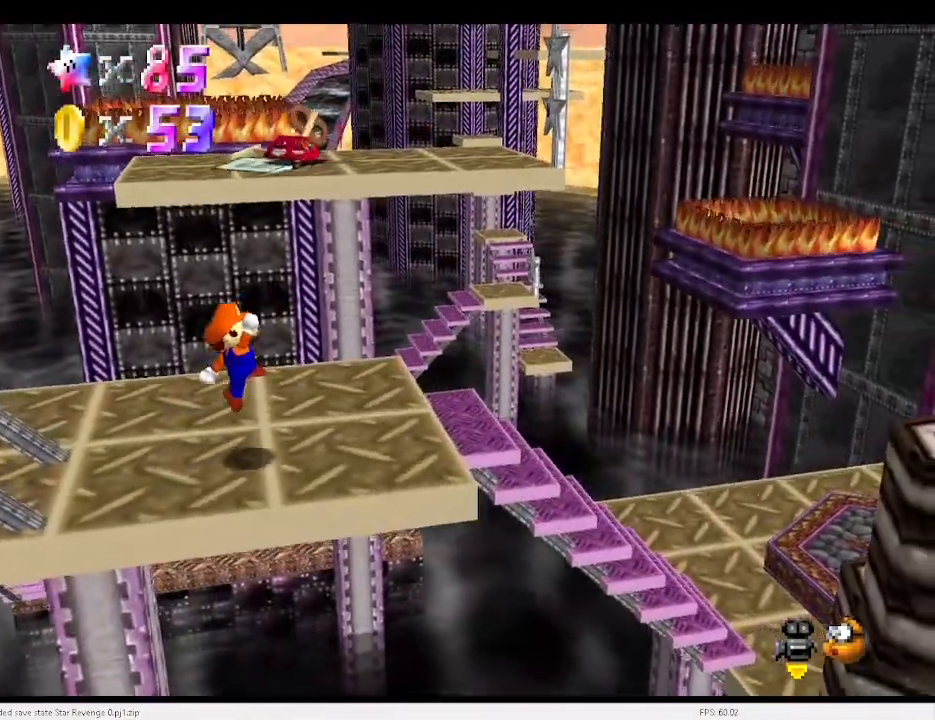
{"keys": [], "events": [[133, "down", "up"], [133, "left", "up"], [400, "c", "down"], [467, "c", "up"]]}
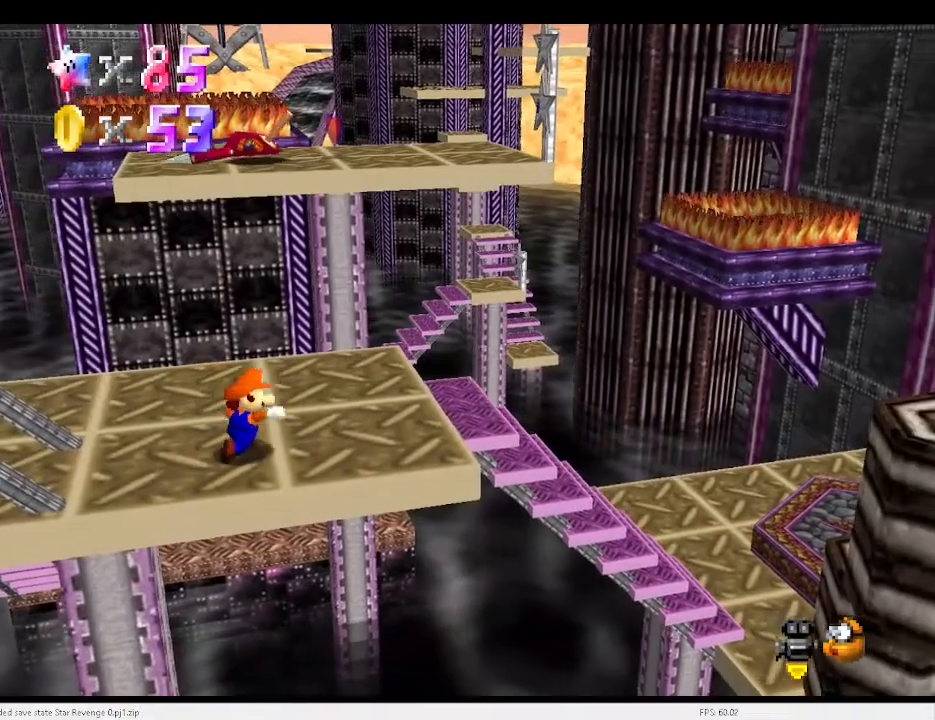
{"keys": ["left", "up"], "events": [[267, "x", "down"], [367, "left", "down"], [367, "up", "down"], [367, "x", "up"]]}
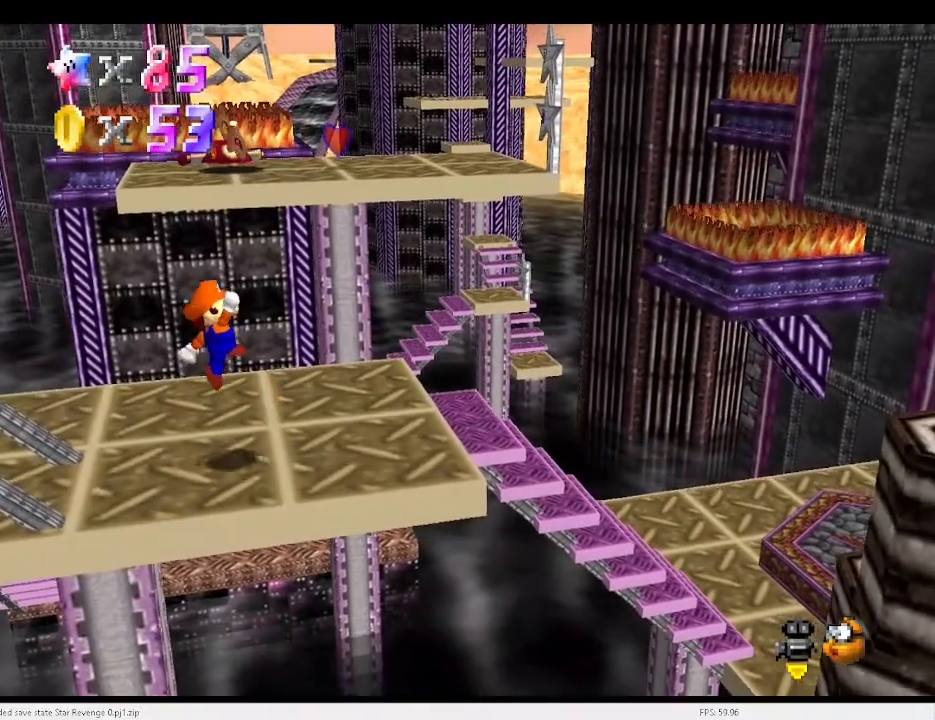
{"keys": ["c"], "events": [[100, "up", "up"], [233, "left", "up"], [367, "c", "down"], [400, "c", "up"], [500, "c", "down"]]}
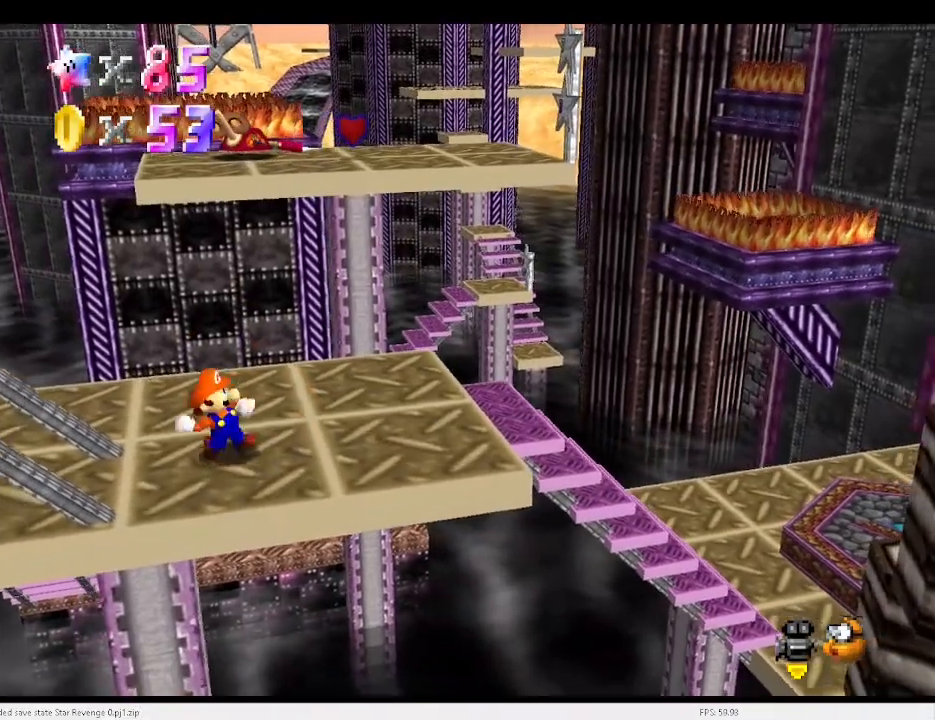
{"keys": [], "events": [[33, "c", "up"], [133, "c", "down"], [200, "c", "up"], [233, "c", "down"], [267, "c", "up"]]}
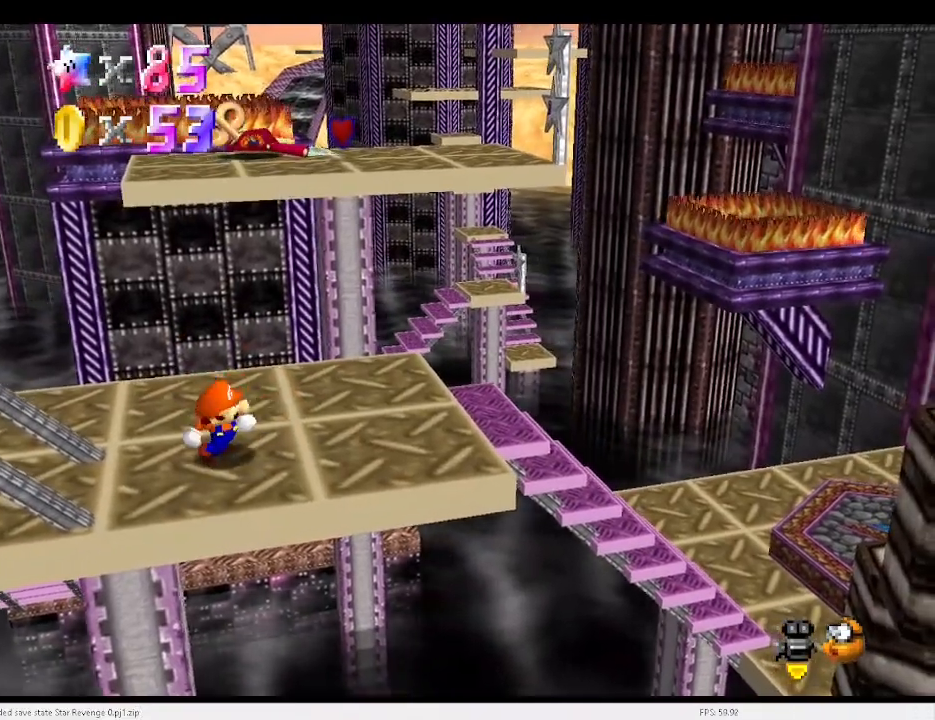
{"keys": ["up"], "events": [[33, "right", "down"], [333, "up", "down"], [467, "right", "up"]]}
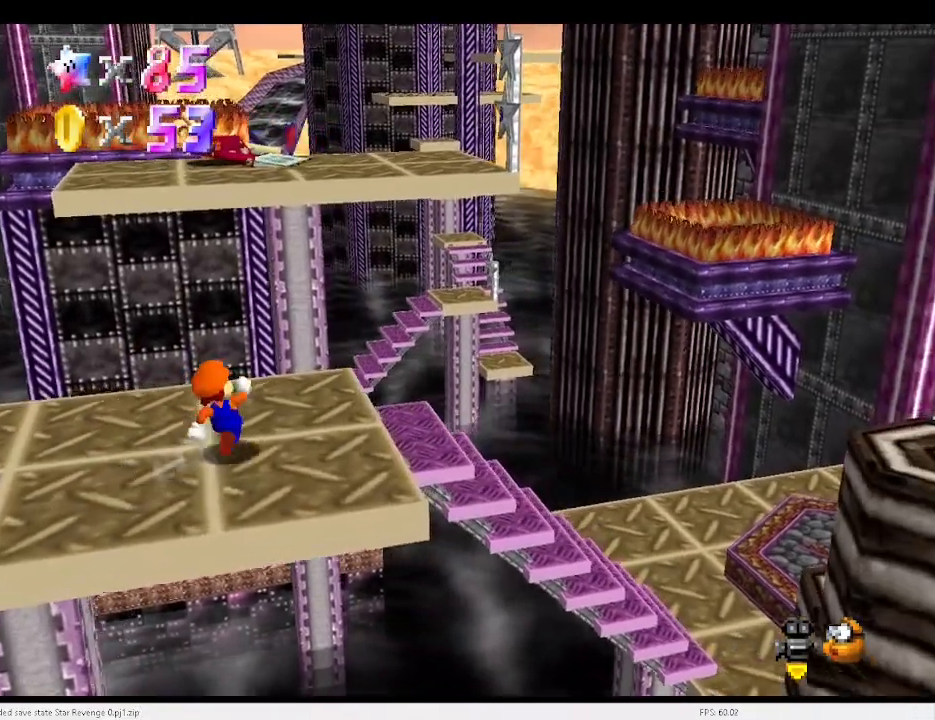
{"keys": ["up"], "events": [[67, "left", "down"], [200, "left", "up"], [300, "z", "down"], [333, "x", "down"], [367, "left", "down"], [367, "z", "up"], [433, "x", "up"], [467, "left", "up"]]}
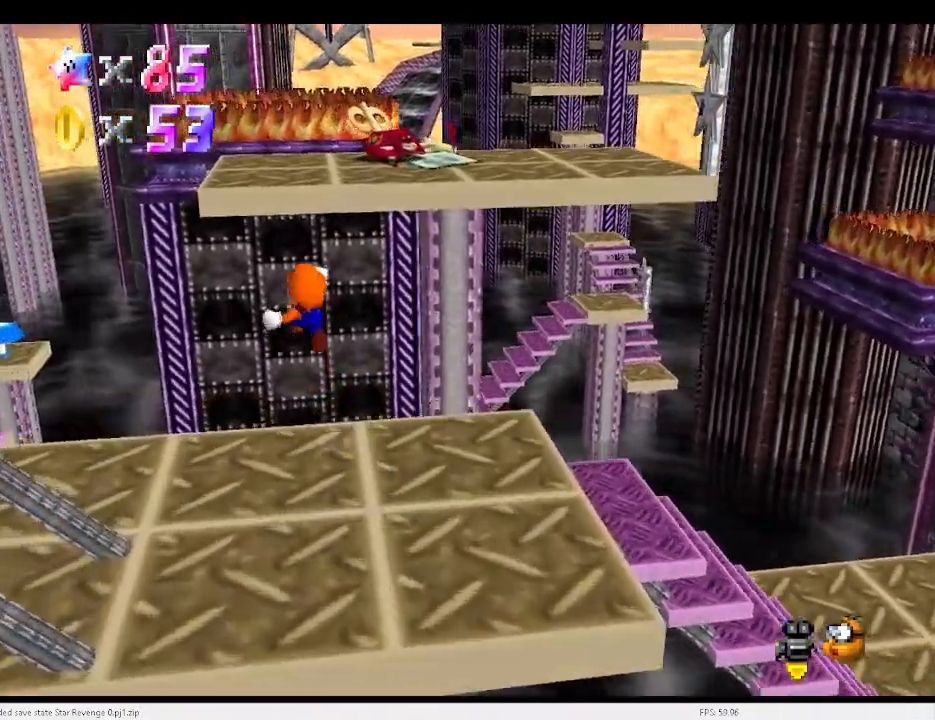
{"keys": ["left", "up"], "events": [[100, "a", "down"], [200, "a", "up"], [300, "left", "down"]]}
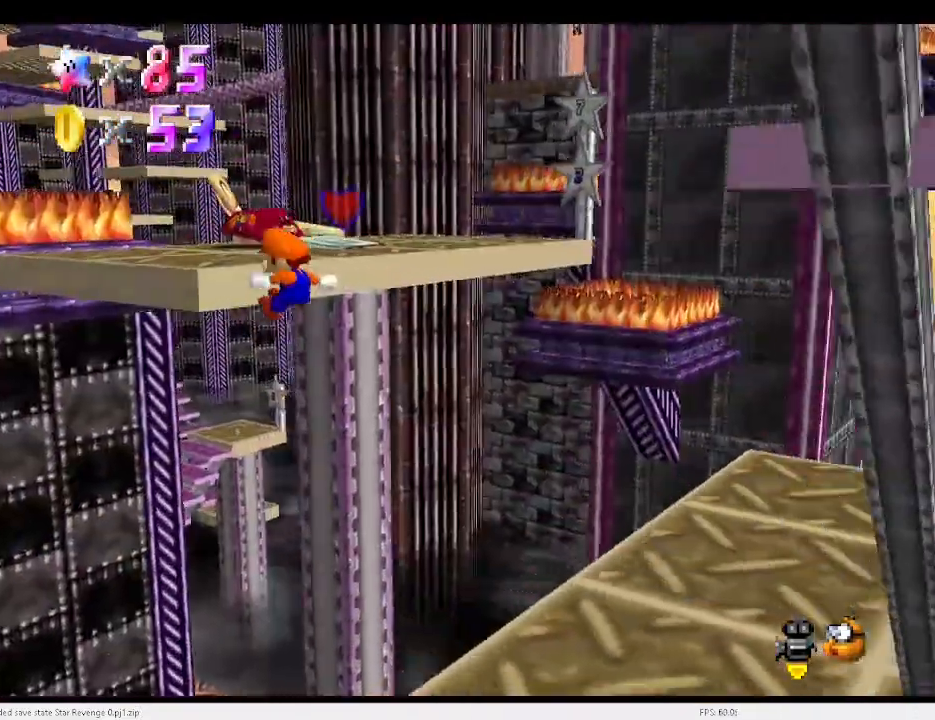
{"keys": ["left"], "events": [[167, "x", "down"], [233, "a", "down"], [367, "a", "up"], [367, "x", "up"], [400, "up", "up"]]}
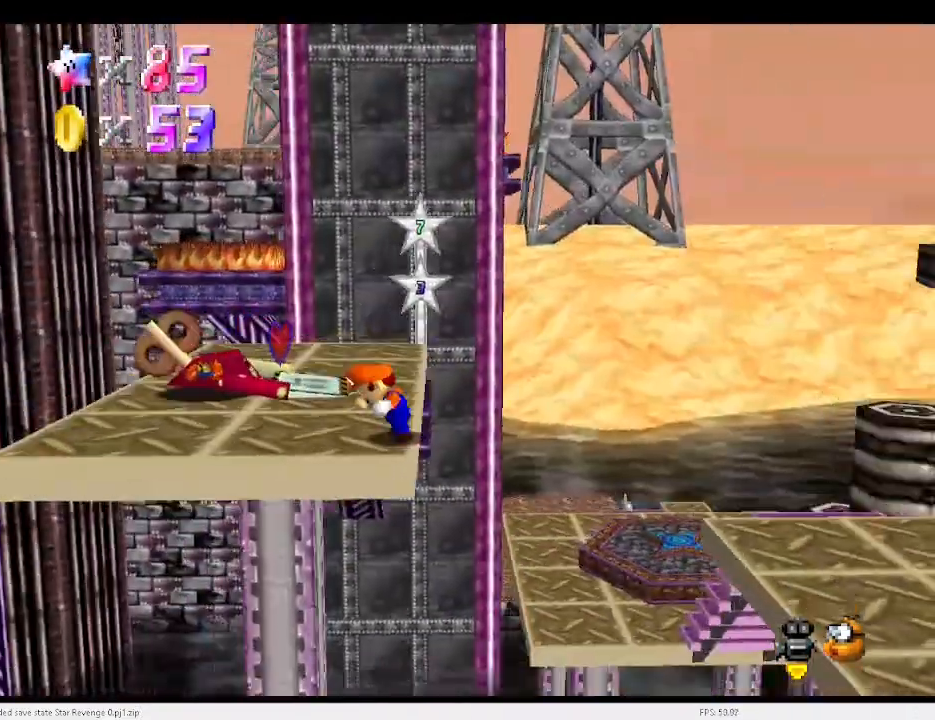
{"keys": ["left"], "events": [[200, "down", "down"], [367, "down", "up"]]}
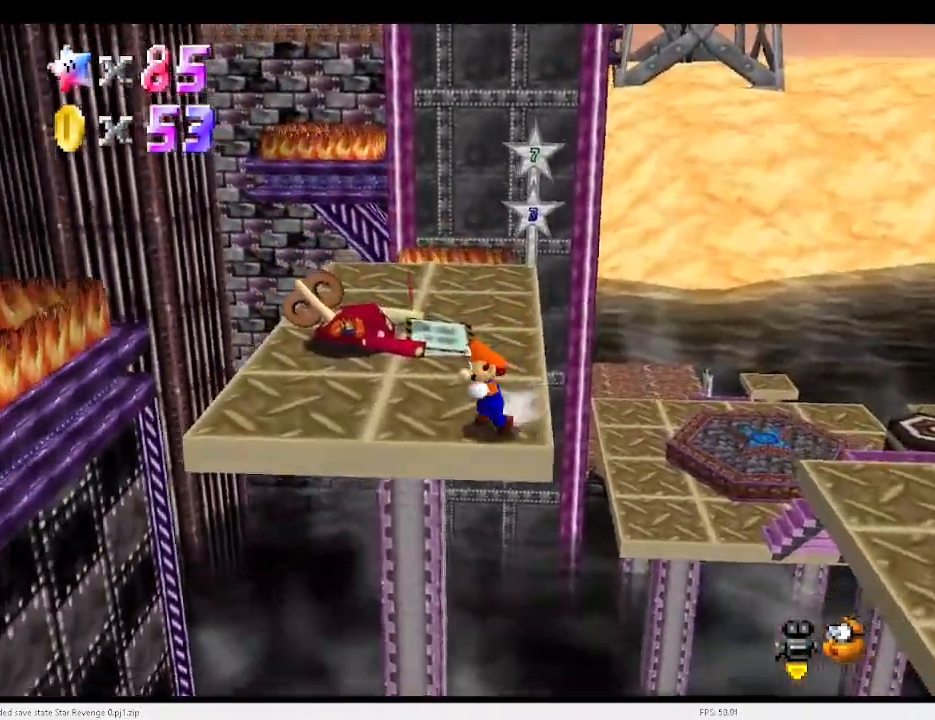
{"keys": [], "events": [[100, "up", "down"], [300, "left", "up"], [400, "x", "down"], [433, "right", "down"], [500, "right", "up"], [500, "up", "up"], [500, "x", "up"]]}
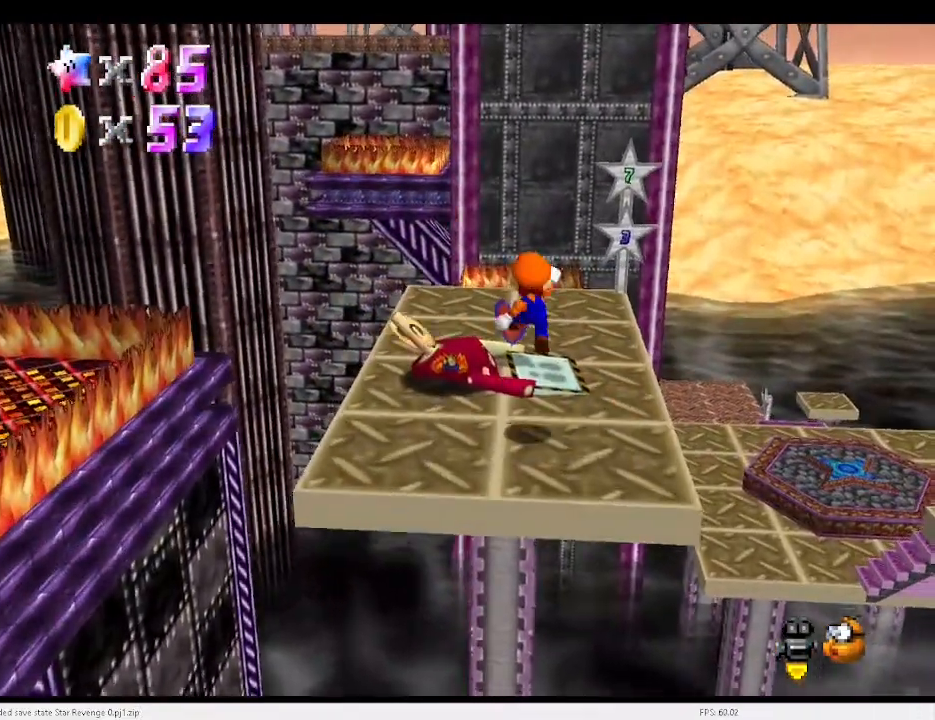
{"keys": ["left", "up"], "events": [[67, "right", "down"], [167, "right", "up"], [167, "up", "down"], [233, "c", "down"], [300, "c", "up"], [500, "left", "down"]]}
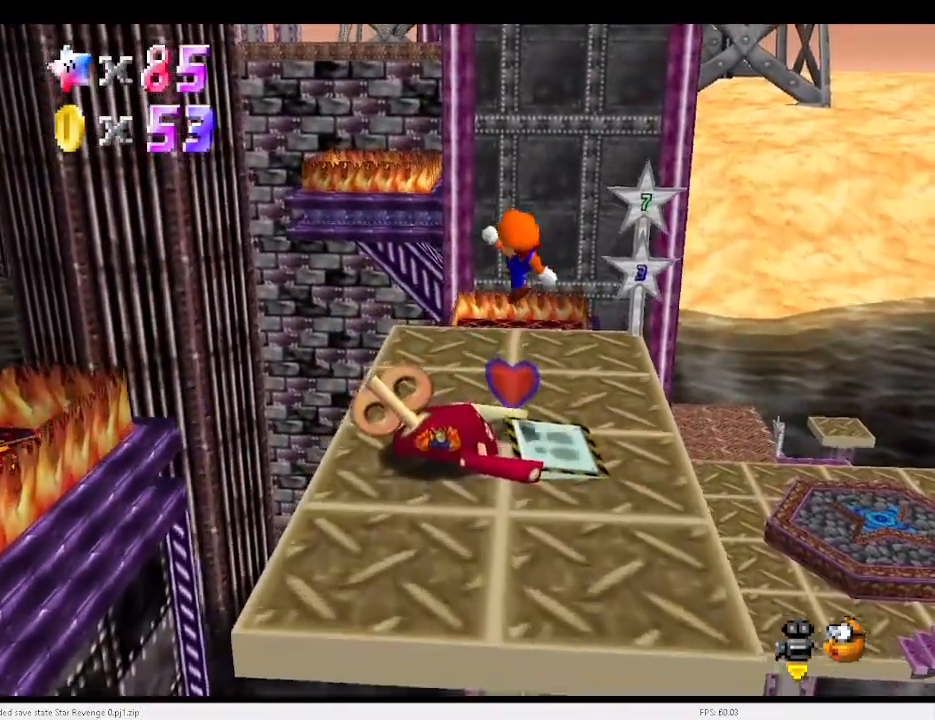
{"keys": ["c"], "events": [[233, "left", "up"], [233, "up", "up"], [467, "c", "down"]]}
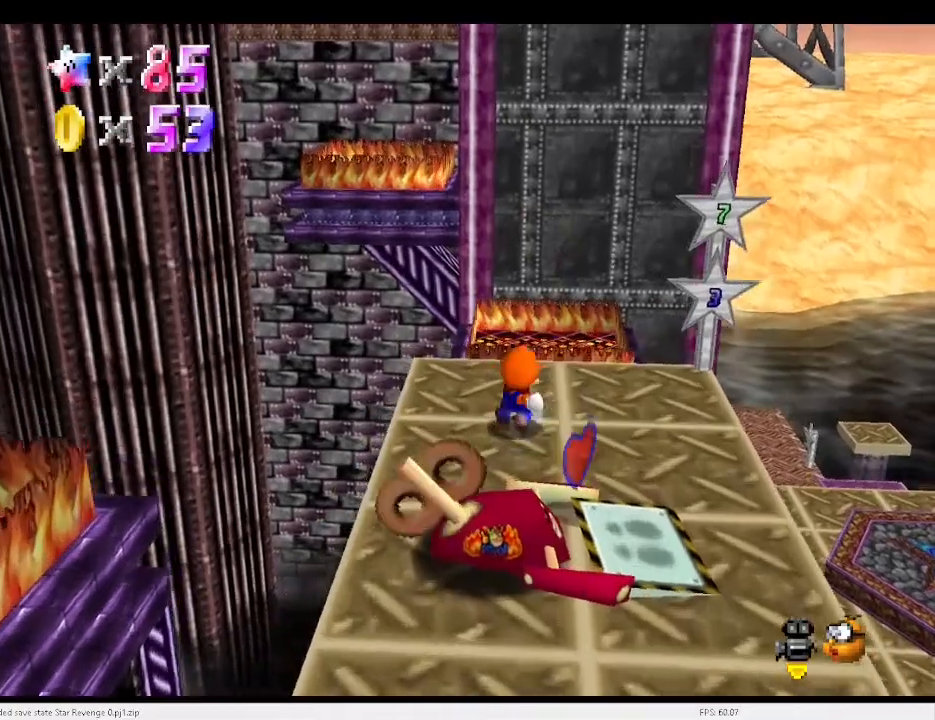
{"keys": ["up"], "events": [[33, "up", "down"], [67, "c", "up"], [100, "right", "down"], [200, "right", "up"], [300, "left", "down"], [300, "z", "down"], [333, "x", "down"], [400, "z", "up"], [433, "x", "up"], [500, "left", "up"]]}
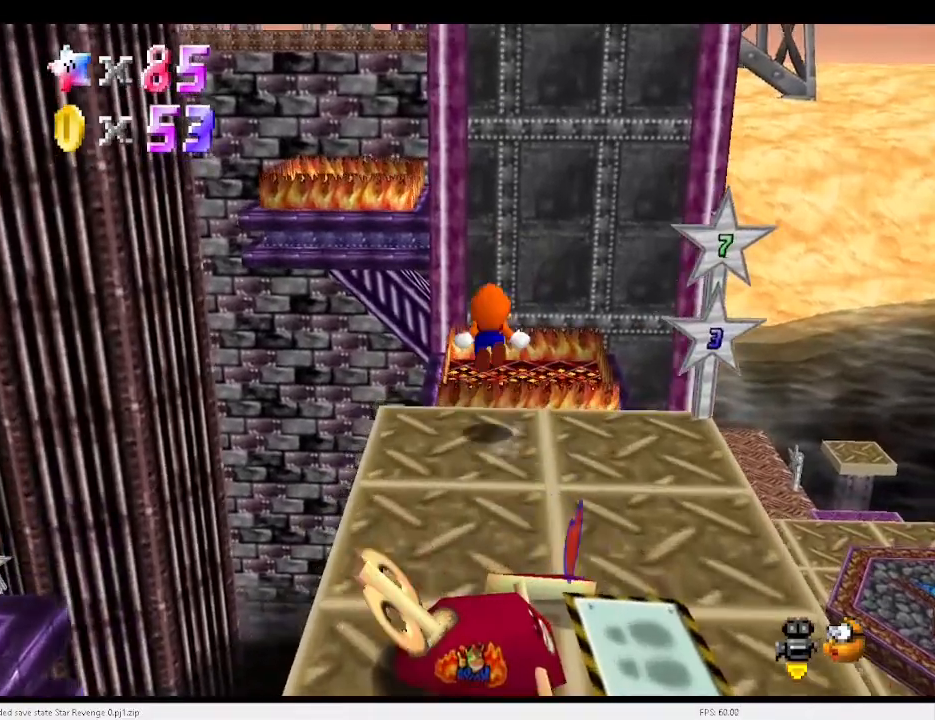
{"keys": [], "events": [[133, "left", "down"], [200, "left", "up"], [367, "up", "up"]]}
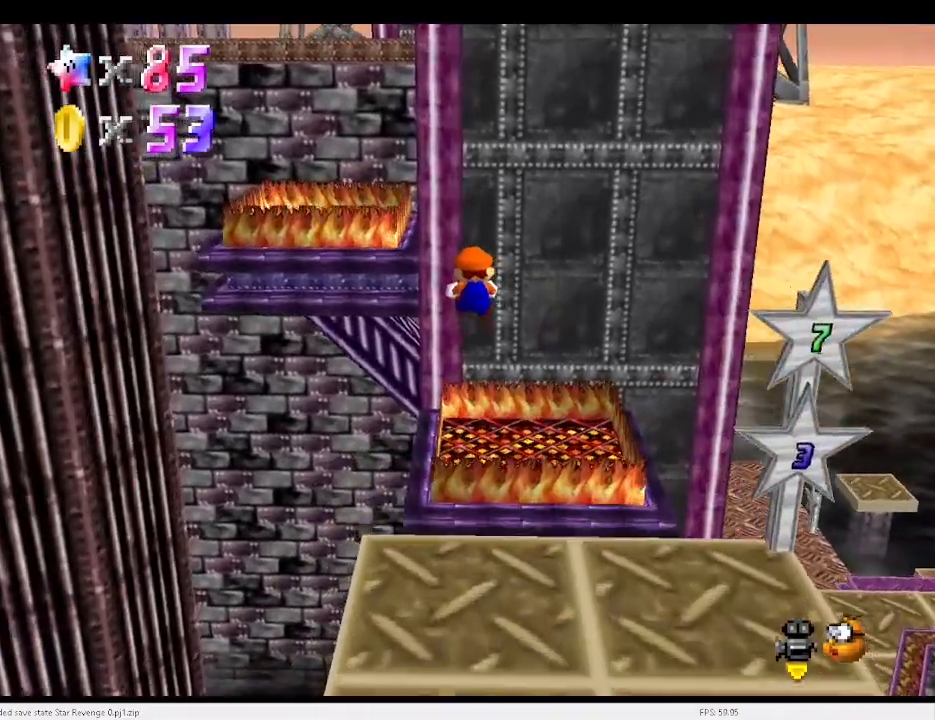
{"keys": [], "events": []}
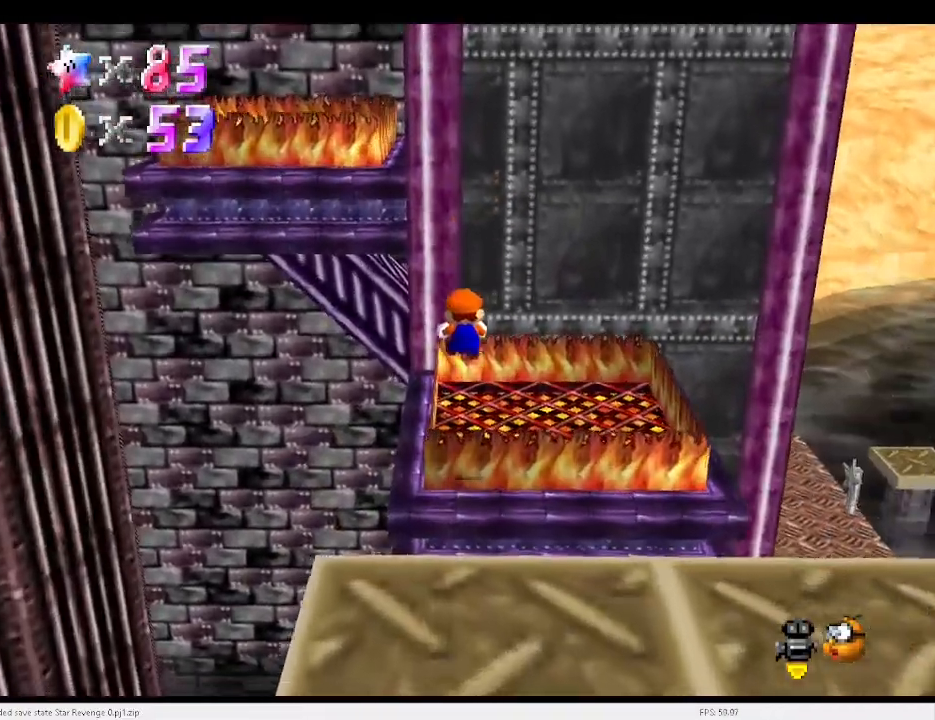
{"keys": ["left", "up"], "events": [[100, "left", "down"], [467, "up", "down"]]}
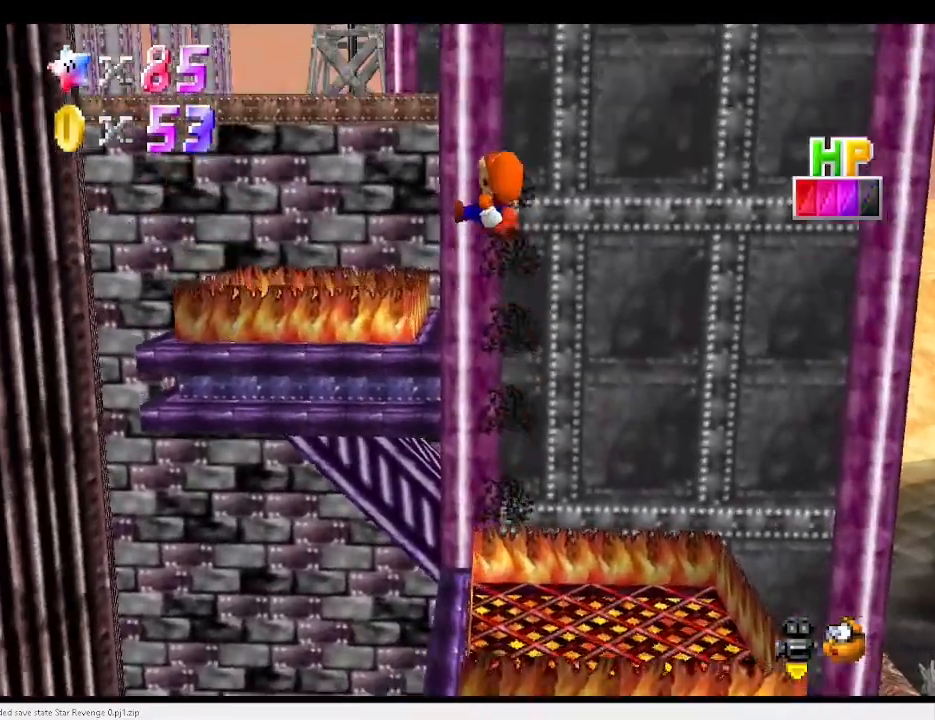
{"keys": ["up"], "events": [[200, "up", "up"], [367, "up", "down"], [500, "left", "up"]]}
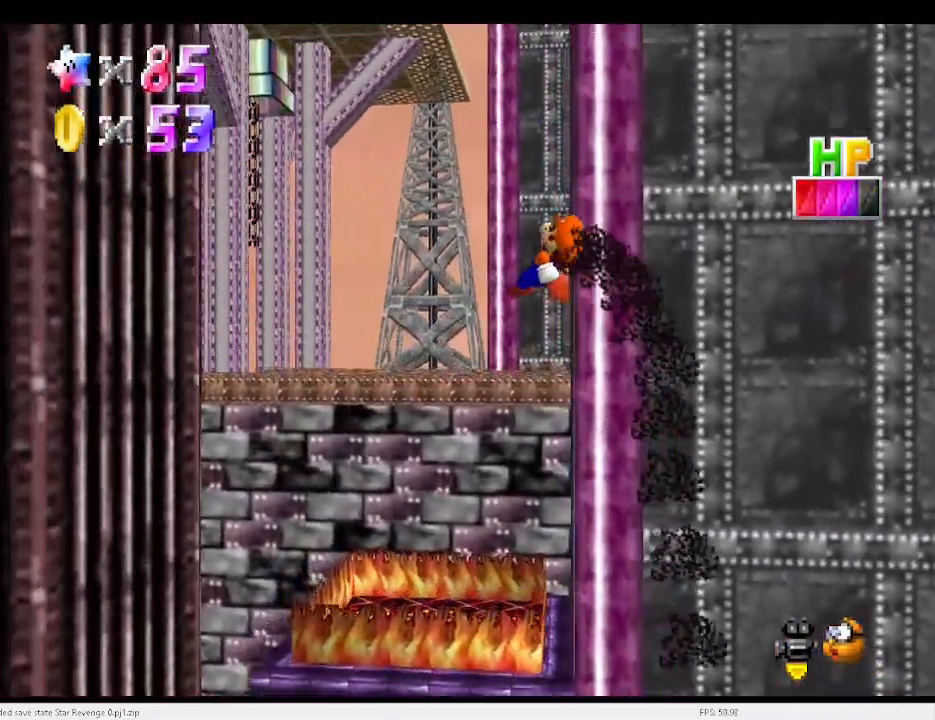
{"keys": ["a", "down", "right"], "events": [[367, "up", "up"], [467, "a", "down"], [500, "down", "down"], [500, "right", "down"]]}
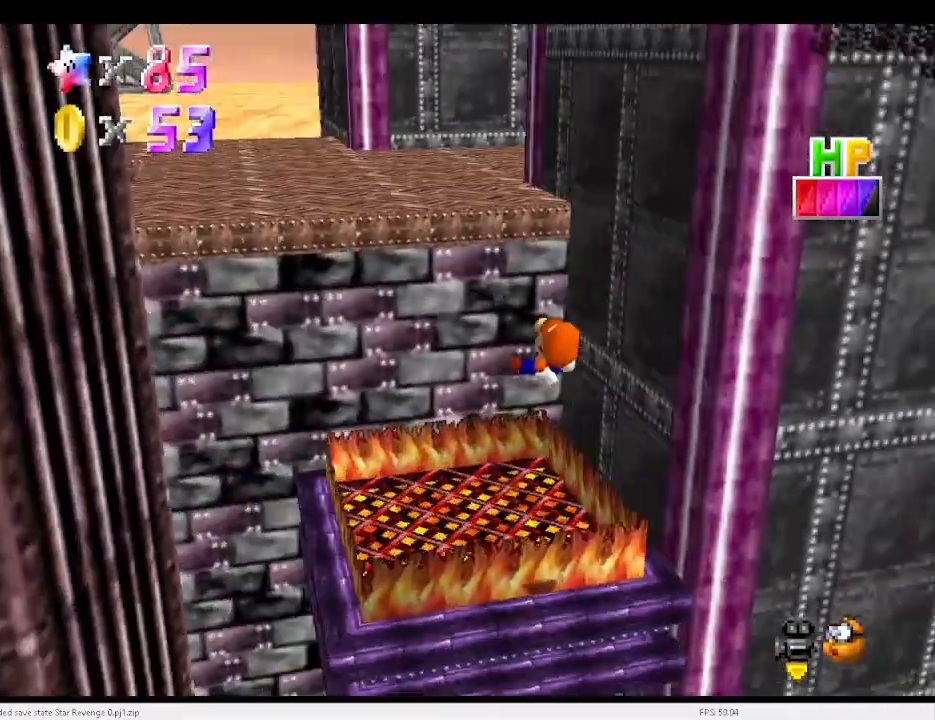
{"keys": ["left", "up"], "events": [[67, "a", "up"], [100, "a", "down"], [167, "a", "up"], [167, "down", "up"], [233, "right", "up"], [333, "up", "down"], [433, "left", "down"]]}
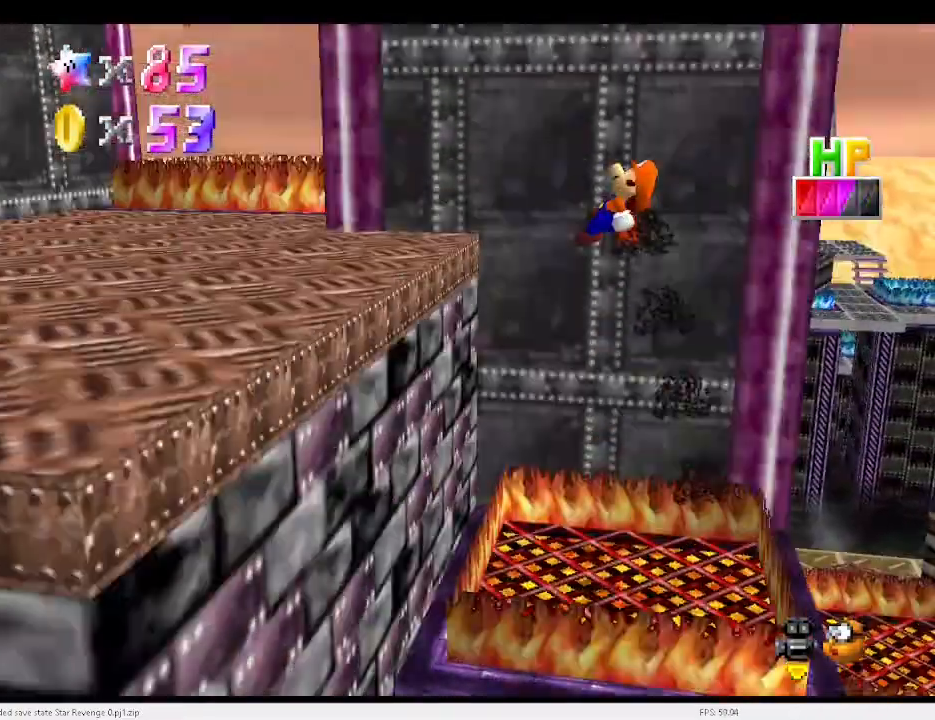
{"keys": [], "events": [[67, "up", "up"], [133, "left", "up"], [367, "right", "down"], [500, "right", "up"]]}
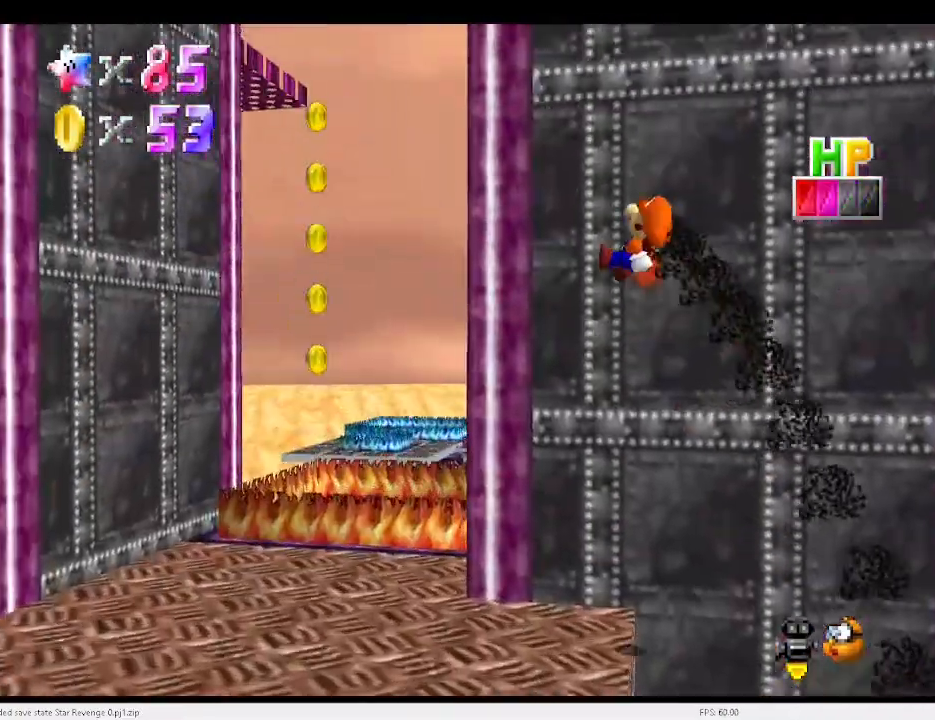
{"keys": [], "events": [[333, "left", "down"], [500, "left", "up"]]}
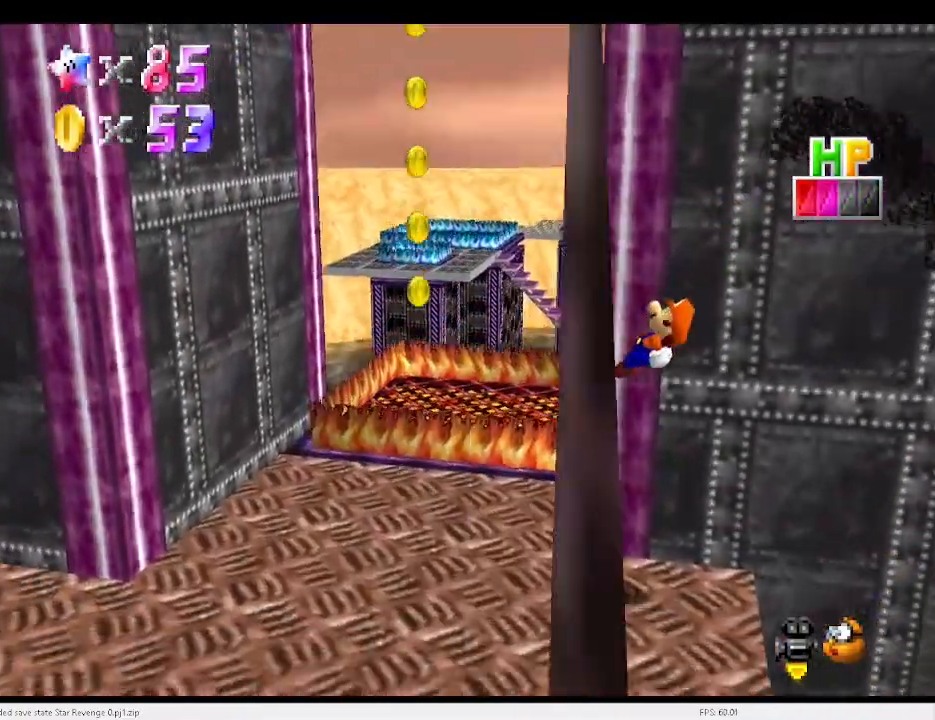
{"keys": ["up"], "events": [[333, "up", "down"]]}
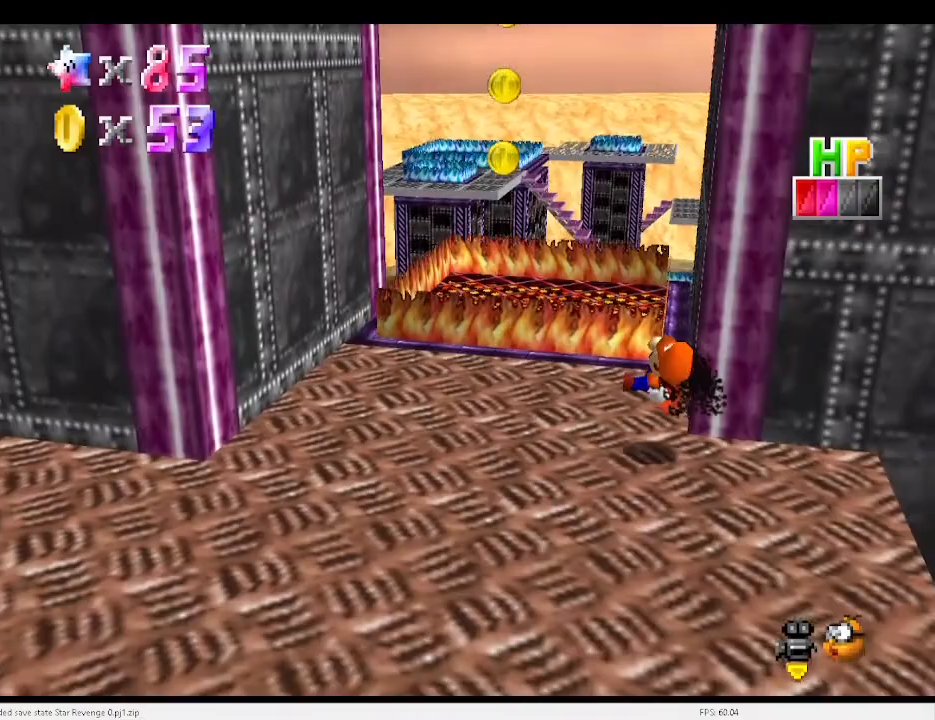
{"keys": ["left", "up"], "events": [[433, "left", "down"]]}